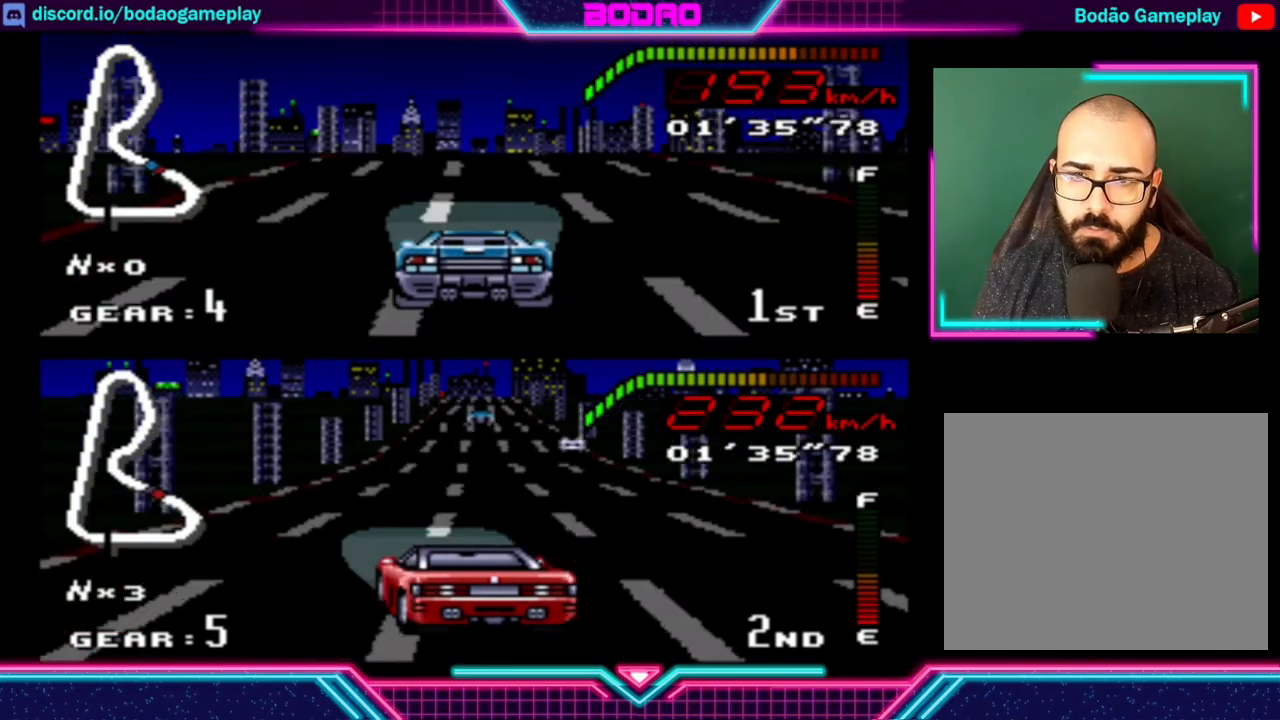
Gameplay with a controller (Xbox layout); each line is a JSON object with the inputs held at the frame after it. "events" lists button and stick changes between this image and that frame as [ms after this image, input, new state], when the widget could be followed in between. Not read: L3 R3 right_stick.
{"buttons": ["Y"], "left_stick": "center", "events": [[80, "left_stick", "right"], [160, "left_stick", "center"]]}
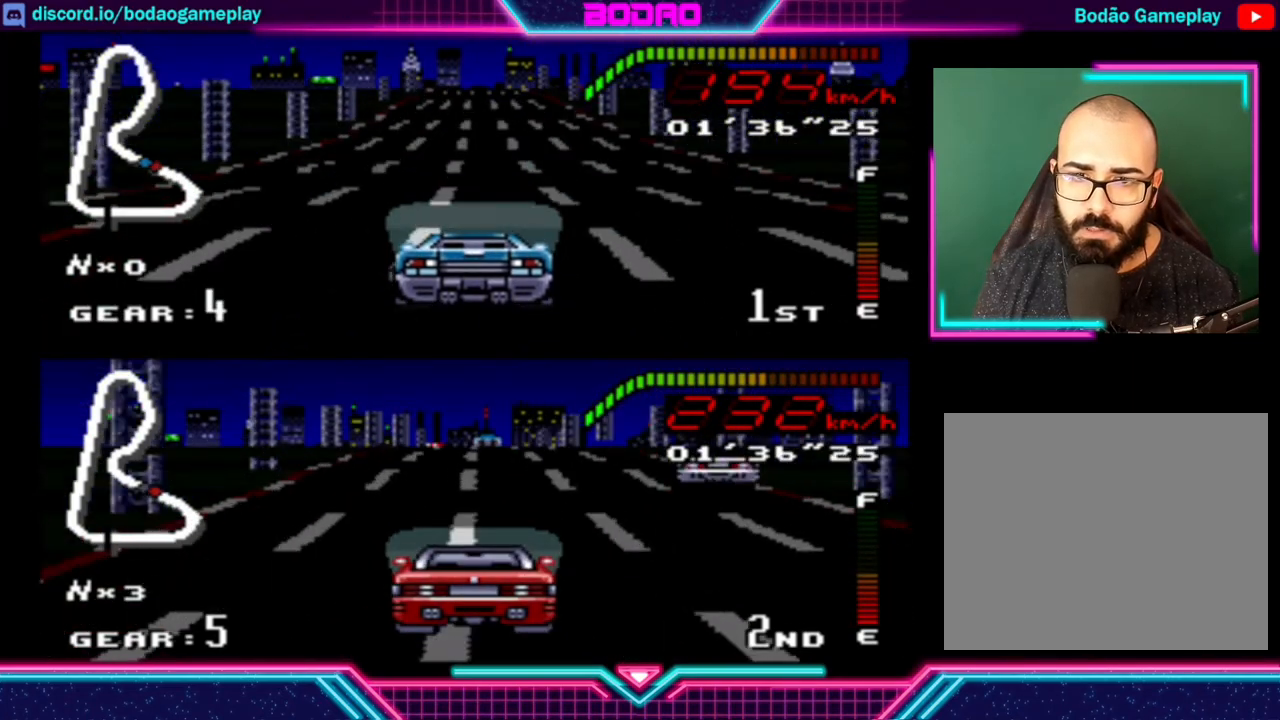
{"buttons": ["Y"], "left_stick": "center", "events": [[320, "left_stick", "right"], [480, "left_stick", "center"]]}
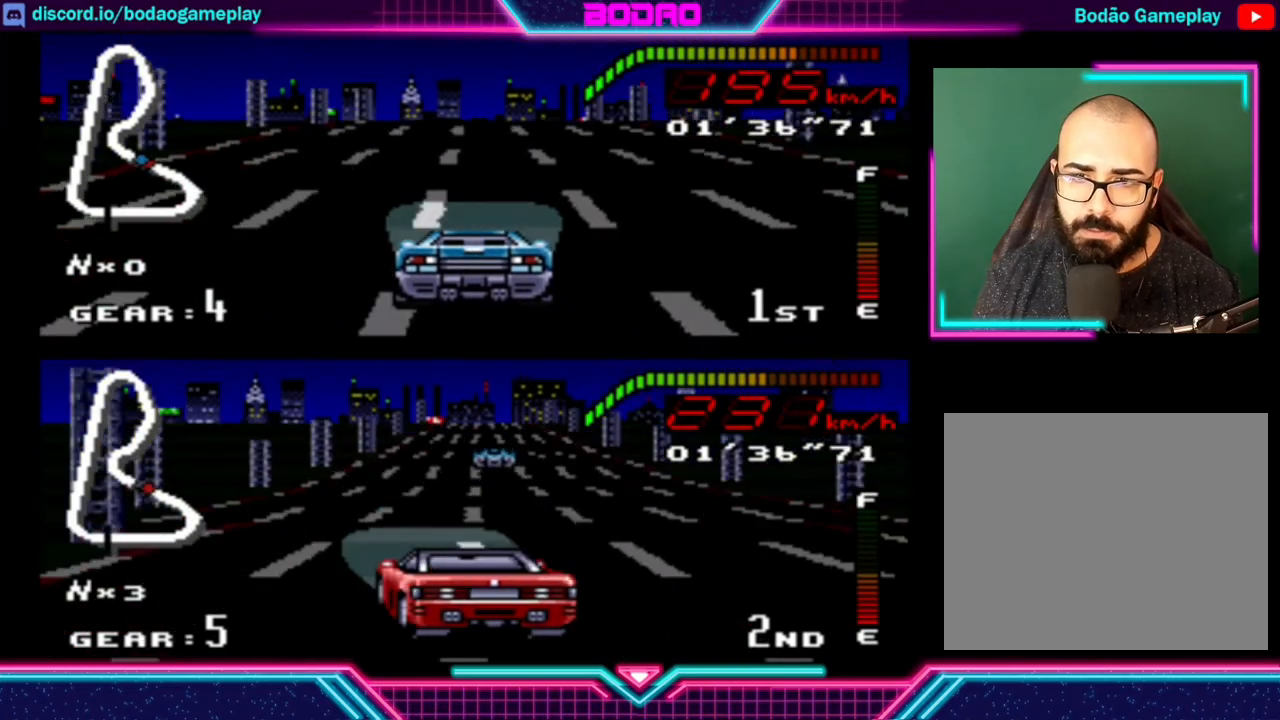
{"buttons": ["Y"], "left_stick": "center", "events": []}
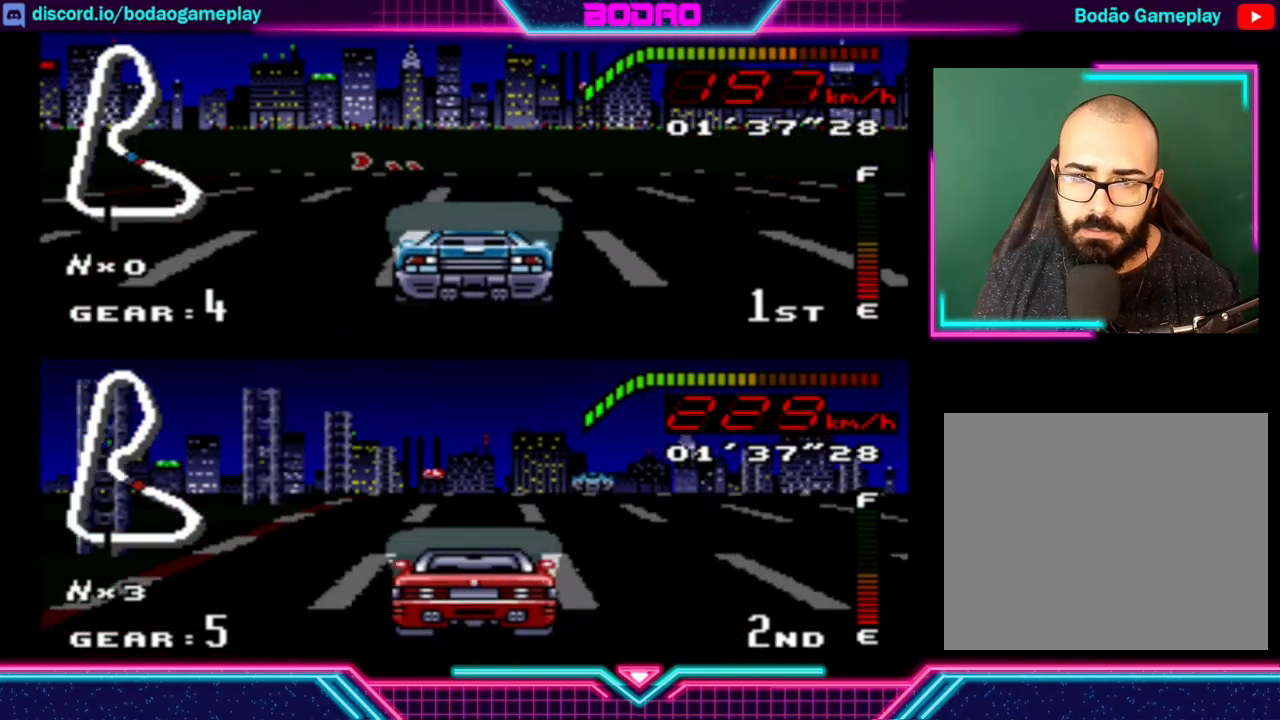
{"buttons": ["Y"], "left_stick": "right", "events": [[360, "left_stick", "right"]]}
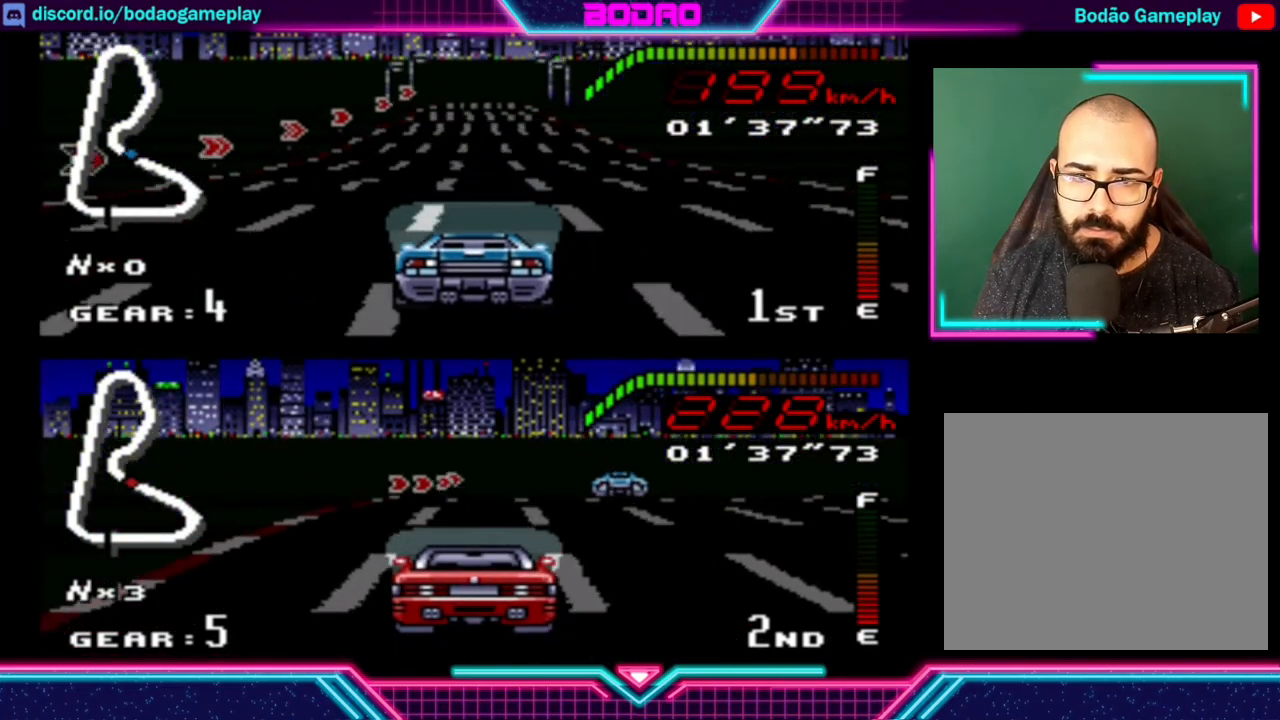
{"buttons": ["Y"], "left_stick": "right", "events": [[40, "left_stick", "center"], [520, "left_stick", "right"]]}
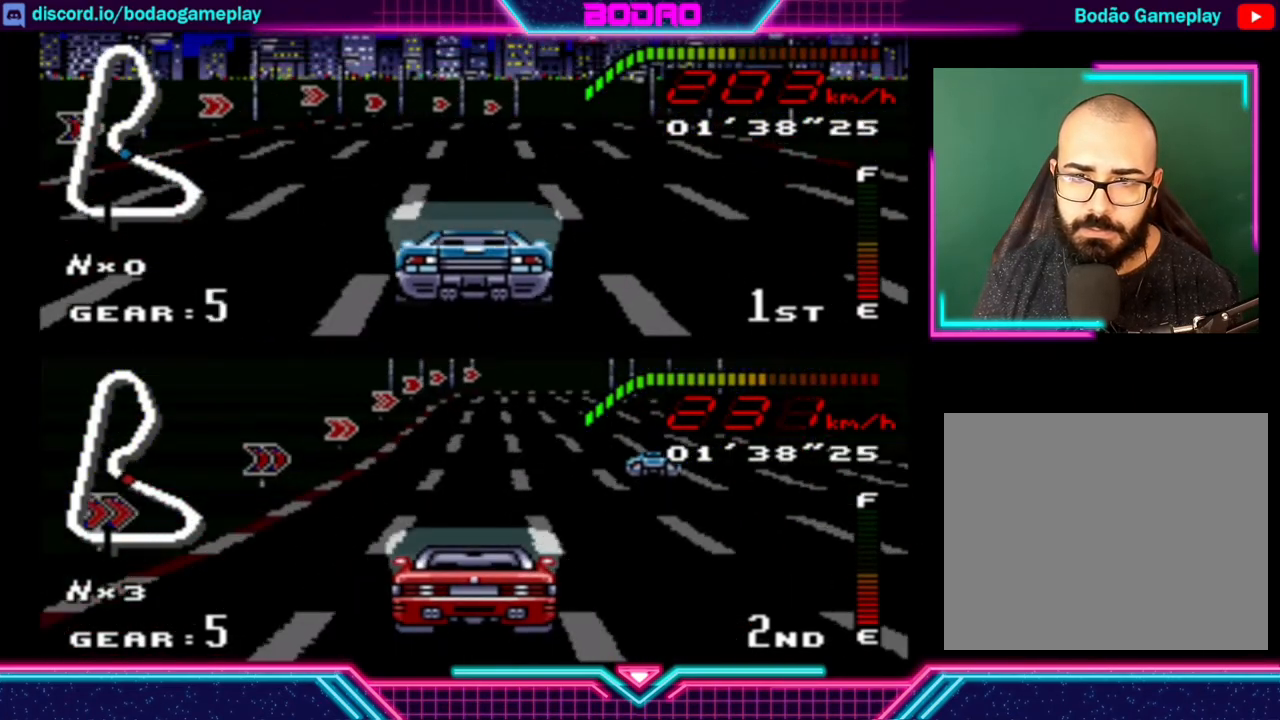
{"buttons": ["Y"], "left_stick": "right", "events": []}
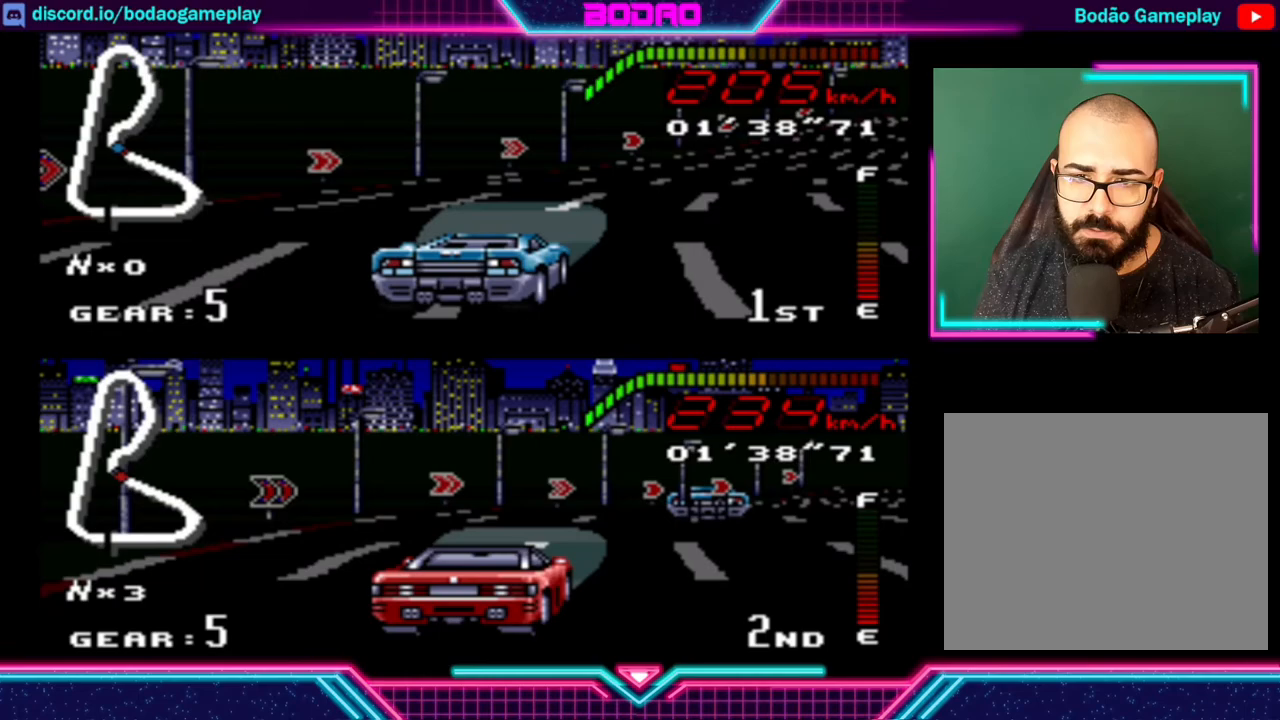
{"buttons": ["Y"], "left_stick": "right", "events": []}
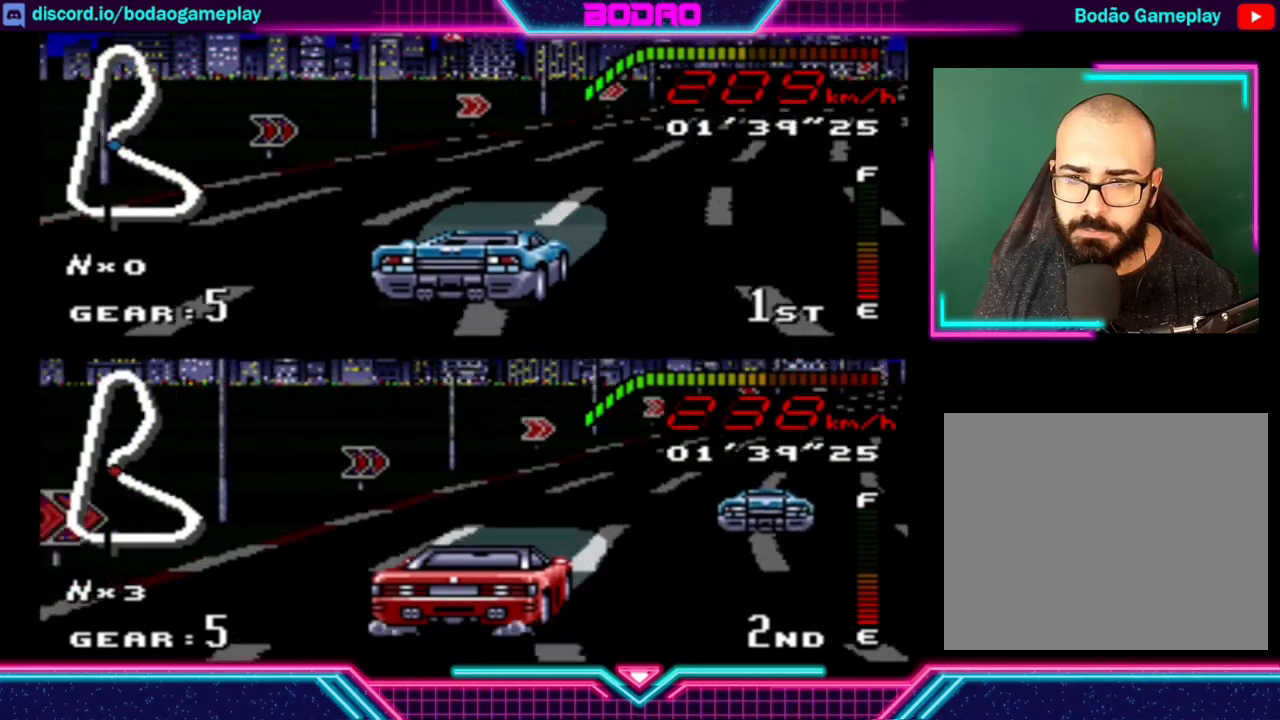
{"buttons": ["Y"], "left_stick": "right", "events": []}
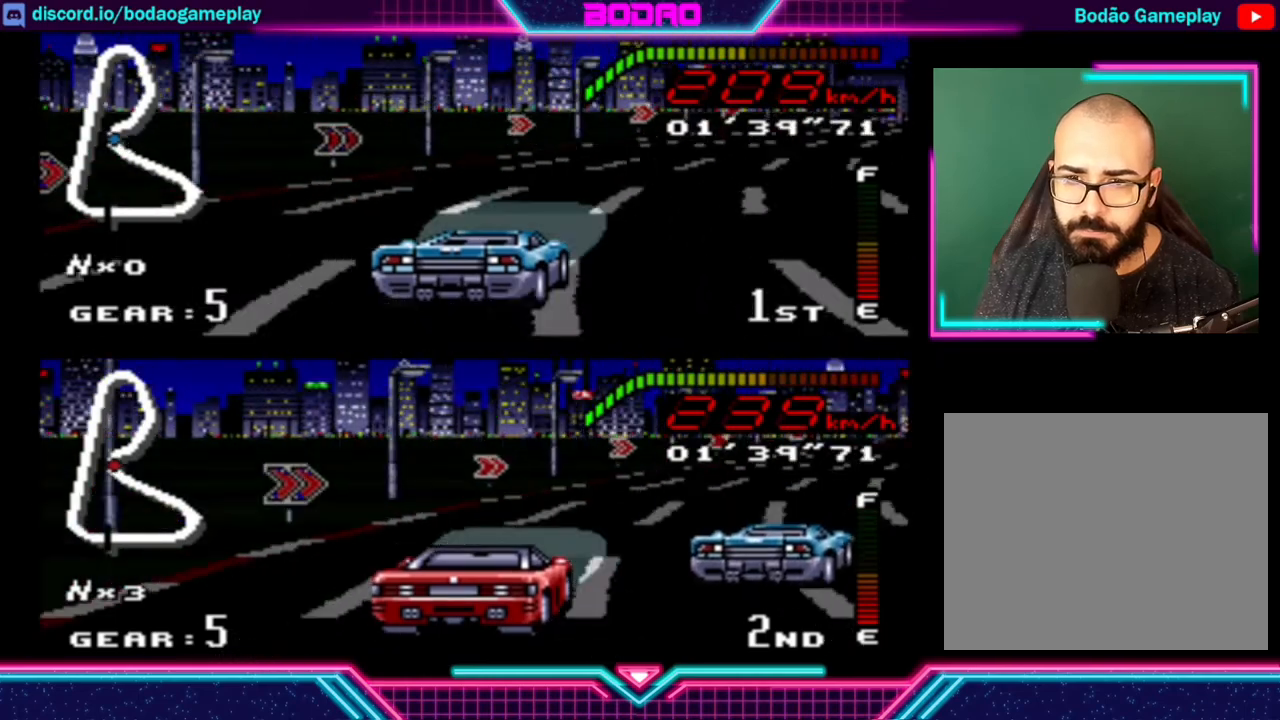
{"buttons": ["Y"], "left_stick": "right", "events": []}
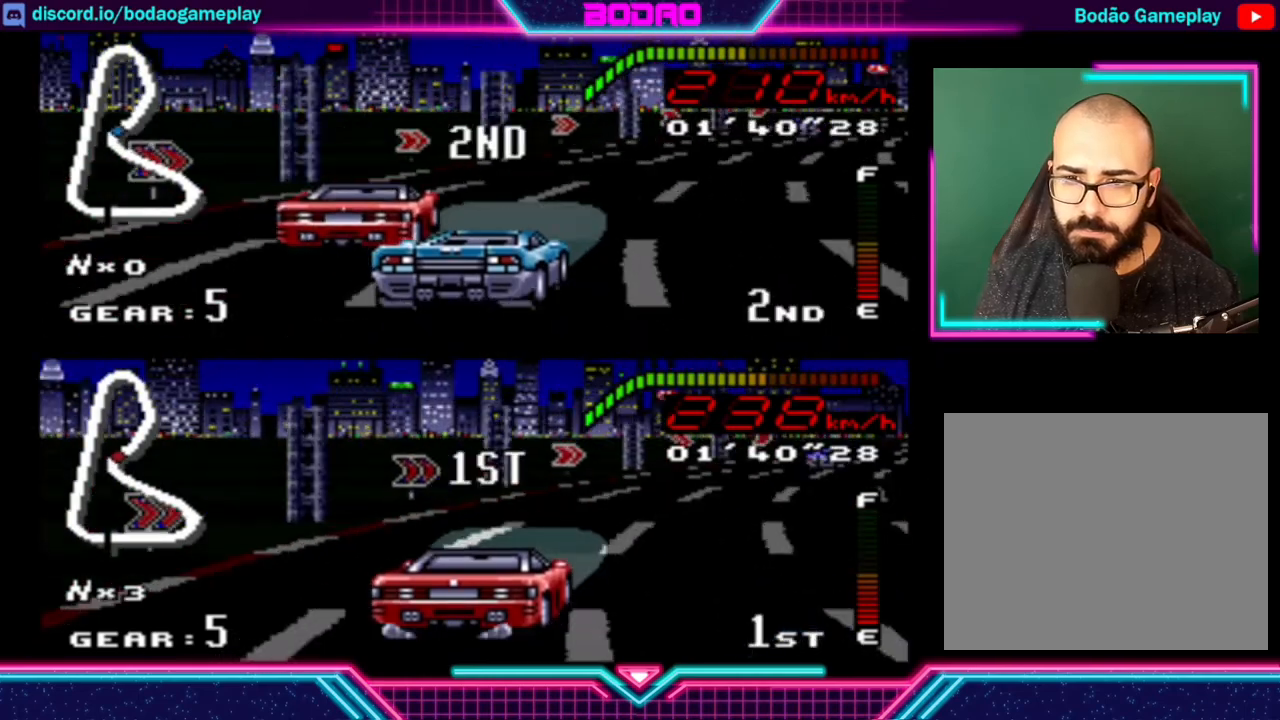
{"buttons": ["B", "Y"], "left_stick": "right", "events": [[440, "B", "down"]]}
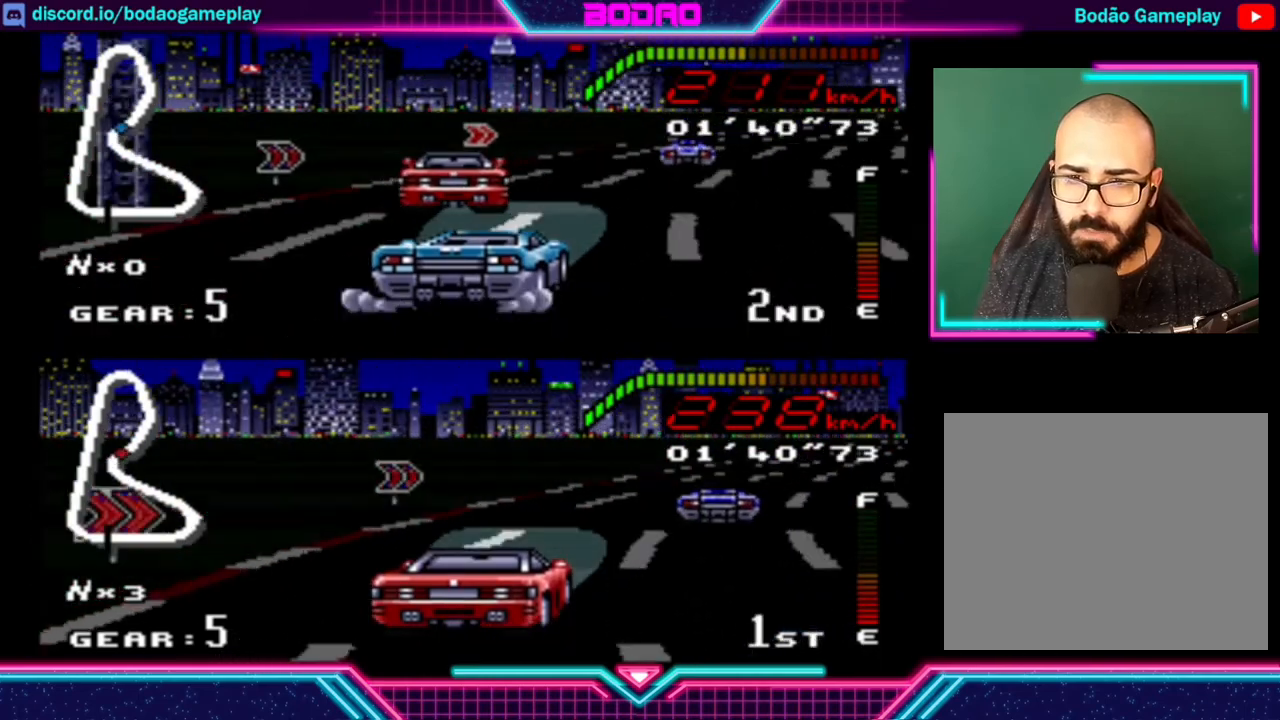
{"buttons": ["Y"], "left_stick": "right", "events": [[40, "B", "up"], [320, "left_stick", "up-left"], [480, "left_stick", "right"]]}
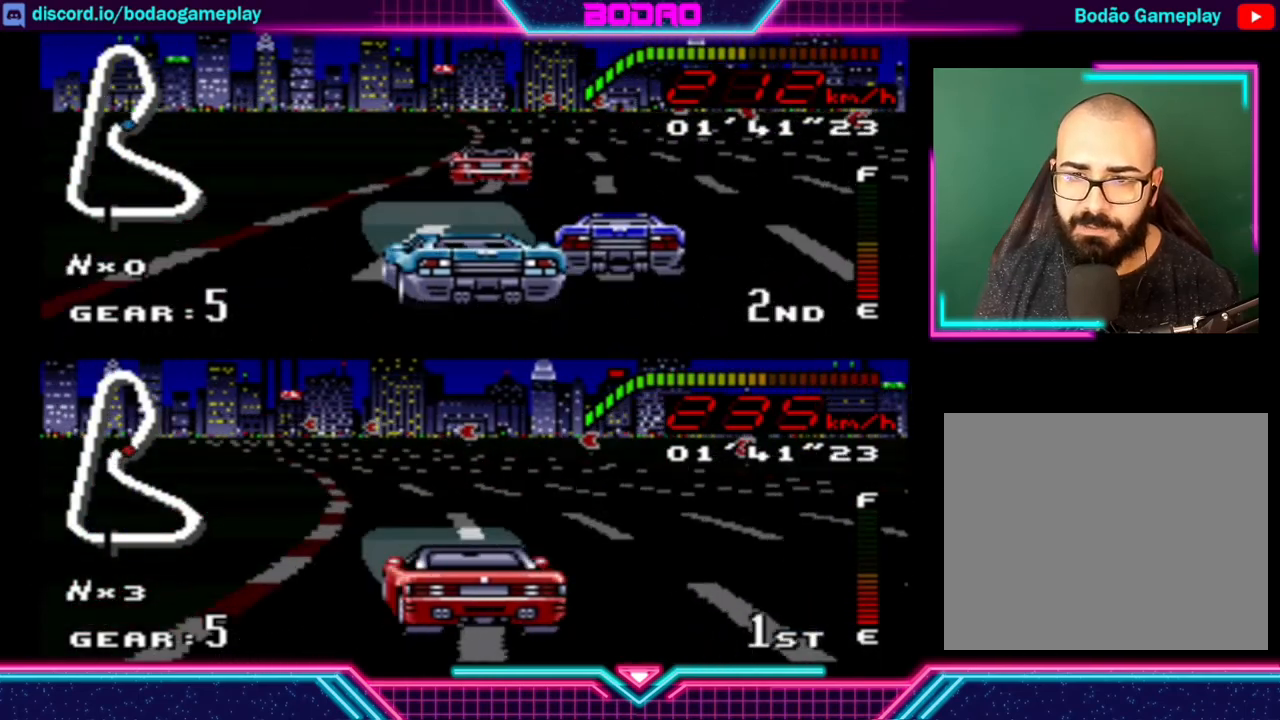
{"buttons": ["Y"], "left_stick": "left", "events": [[240, "left_stick", "up-left"], [320, "left_stick", "left"]]}
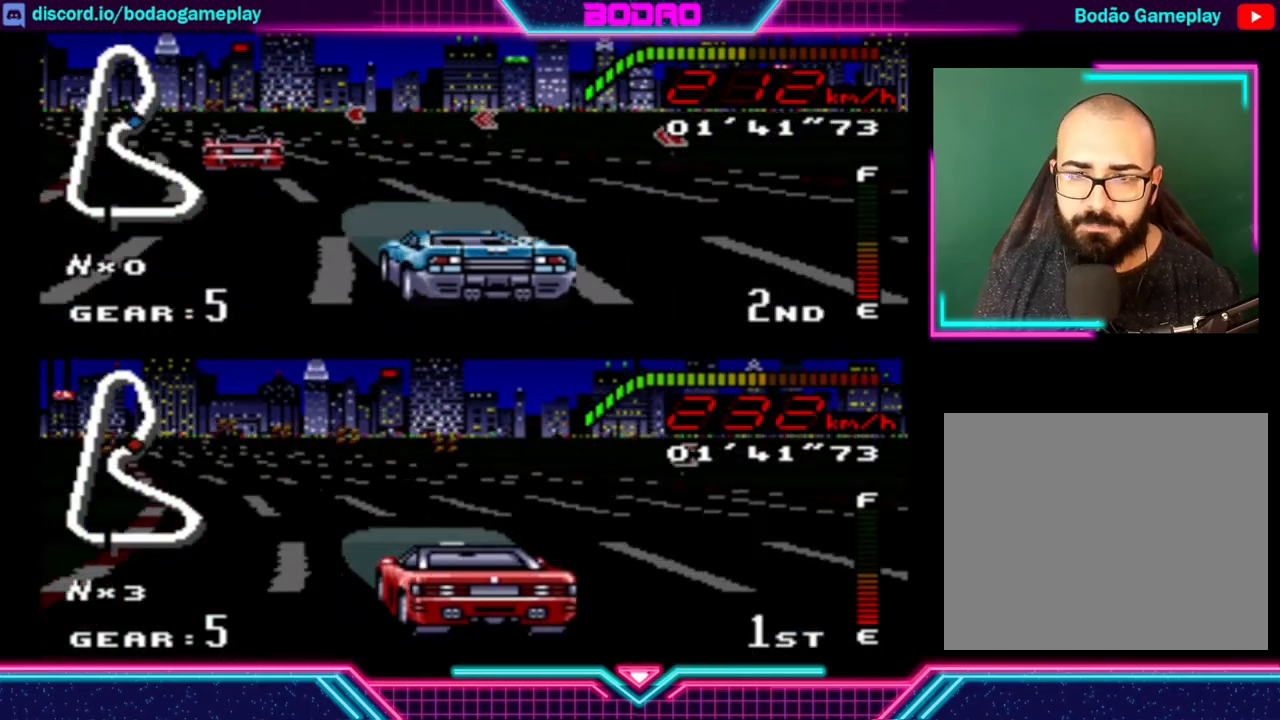
{"buttons": ["Y"], "left_stick": "center", "events": [[520, "left_stick", "center"]]}
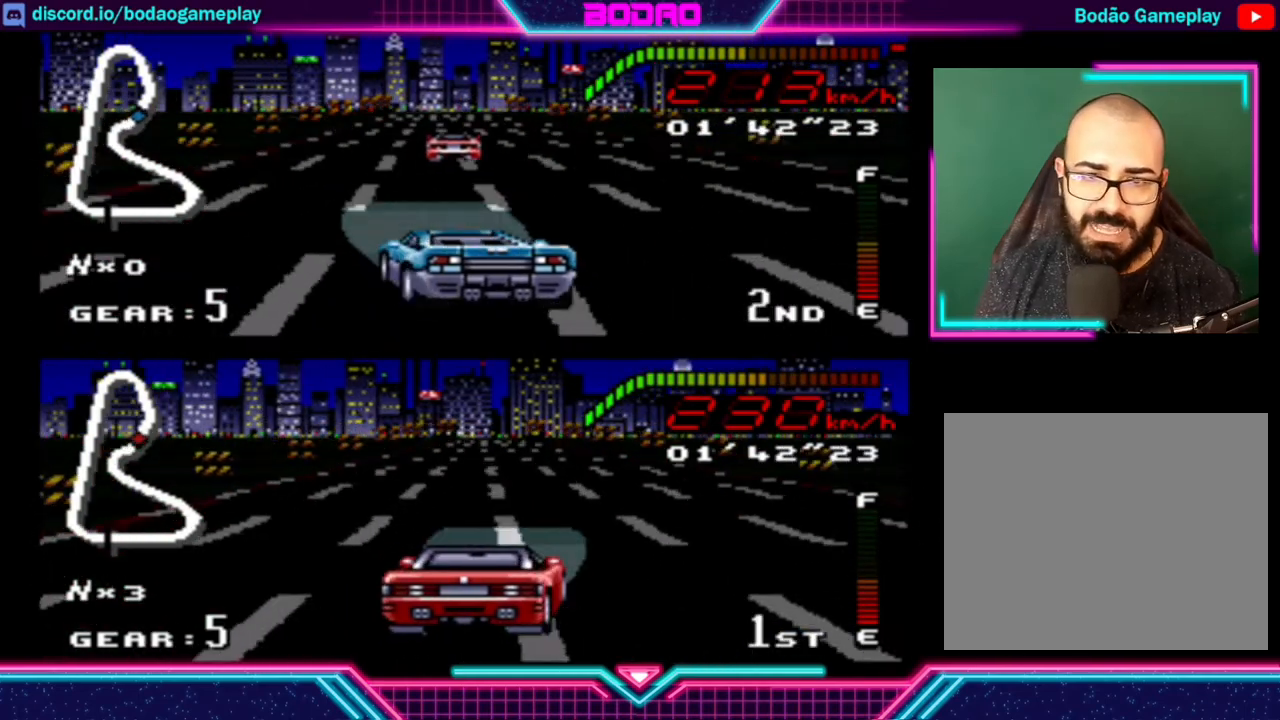
{"buttons": ["Y"], "left_stick": "center", "events": [[280, "left_stick", "right"], [480, "left_stick", "center"]]}
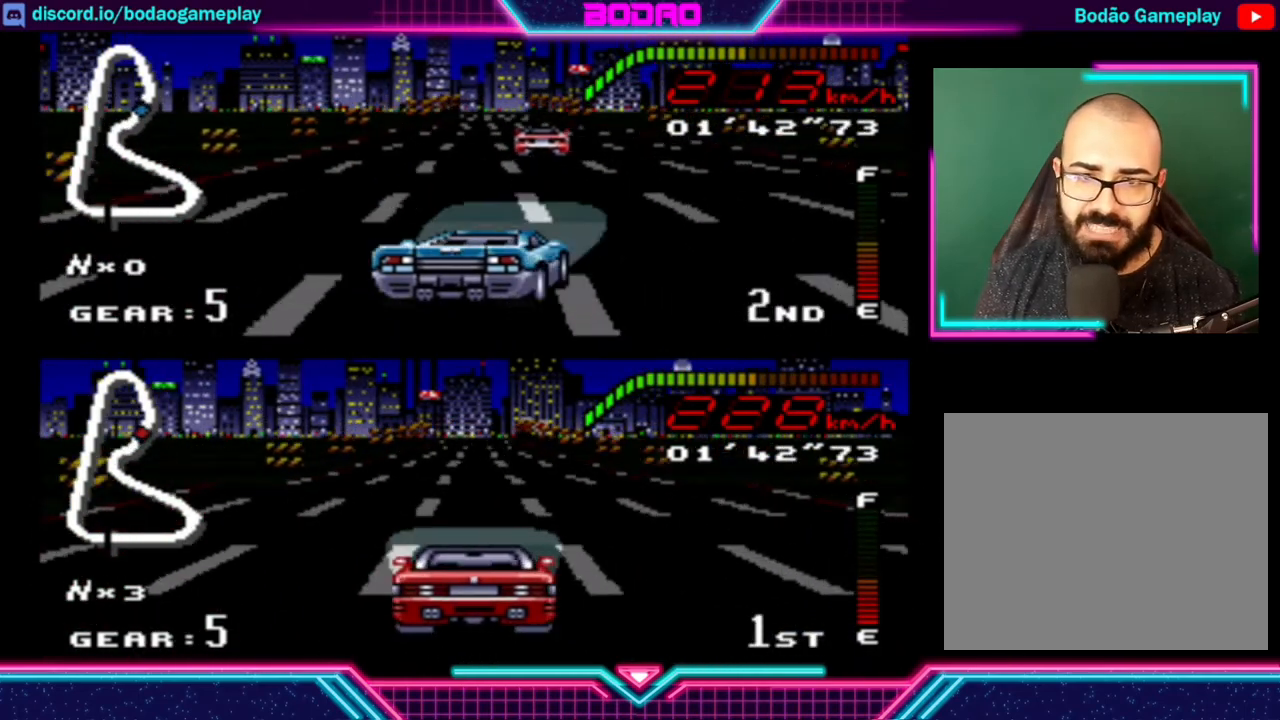
{"buttons": ["Y"], "left_stick": "right", "events": [[480, "left_stick", "right"]]}
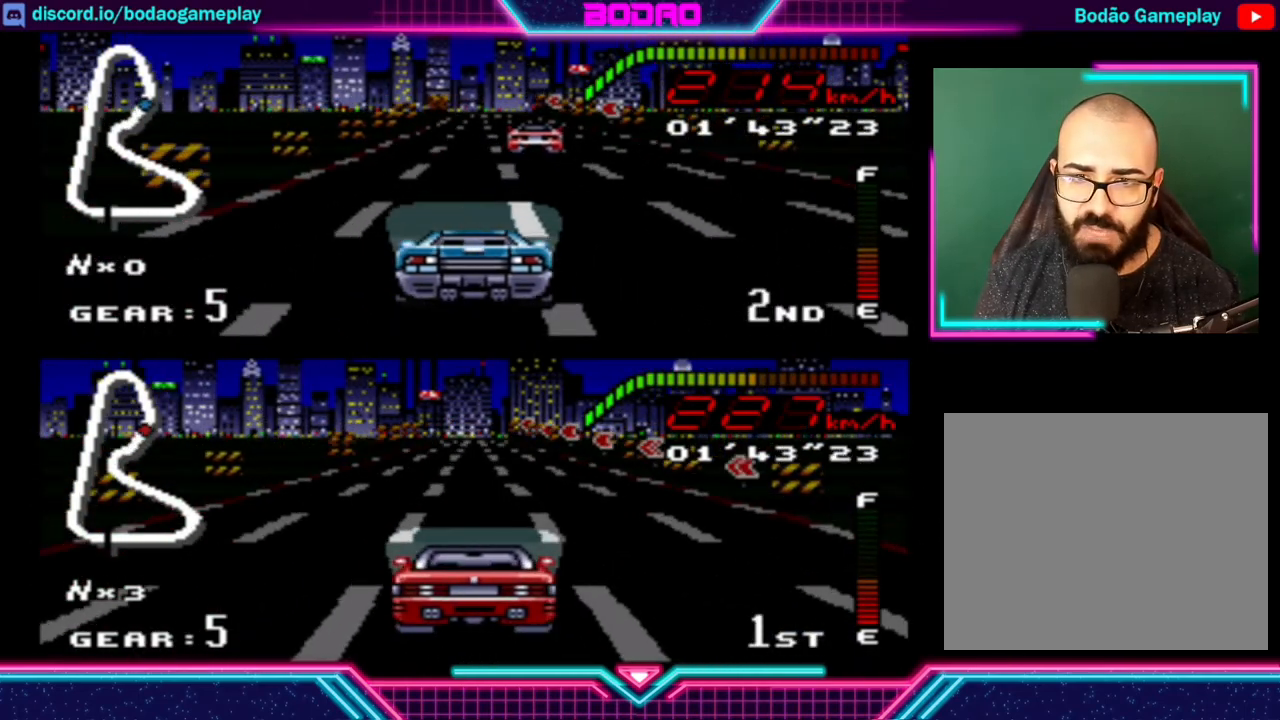
{"buttons": ["Y"], "left_stick": "center", "events": [[120, "left_stick", "center"]]}
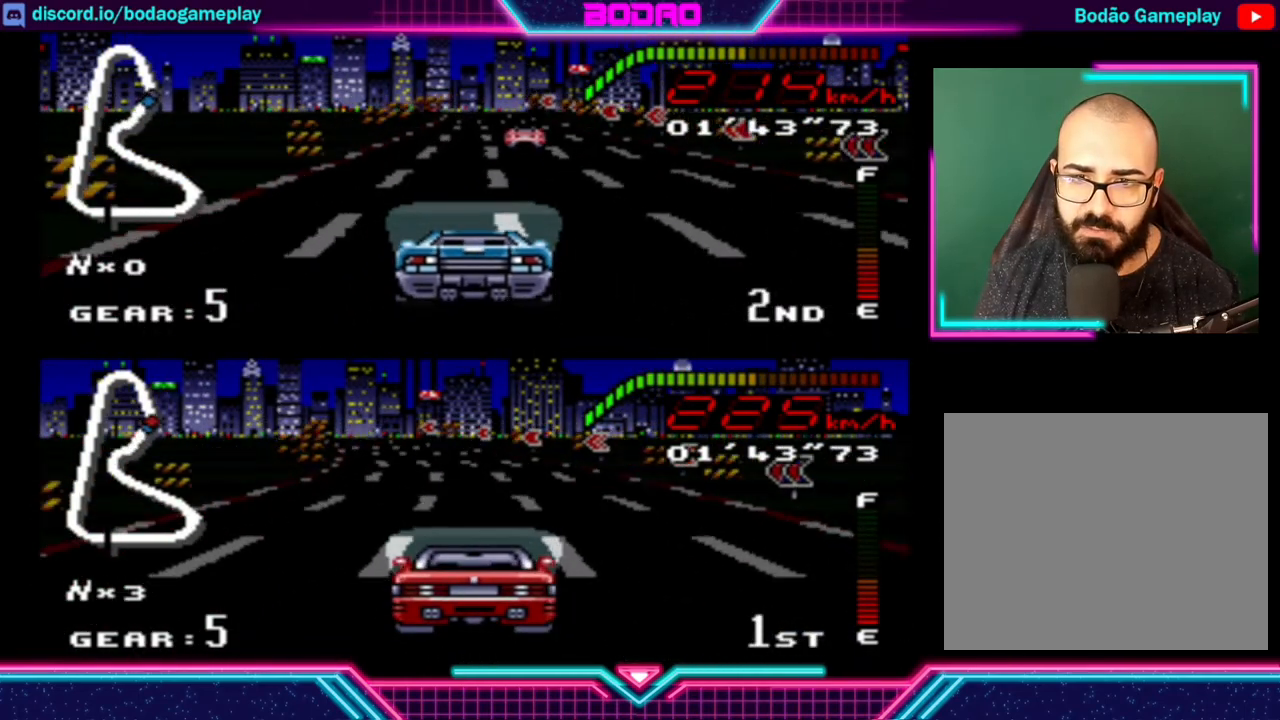
{"buttons": ["Y"], "left_stick": "left", "events": [[80, "left_stick", "right"], [280, "left_stick", "center"], [440, "left_stick", "left"]]}
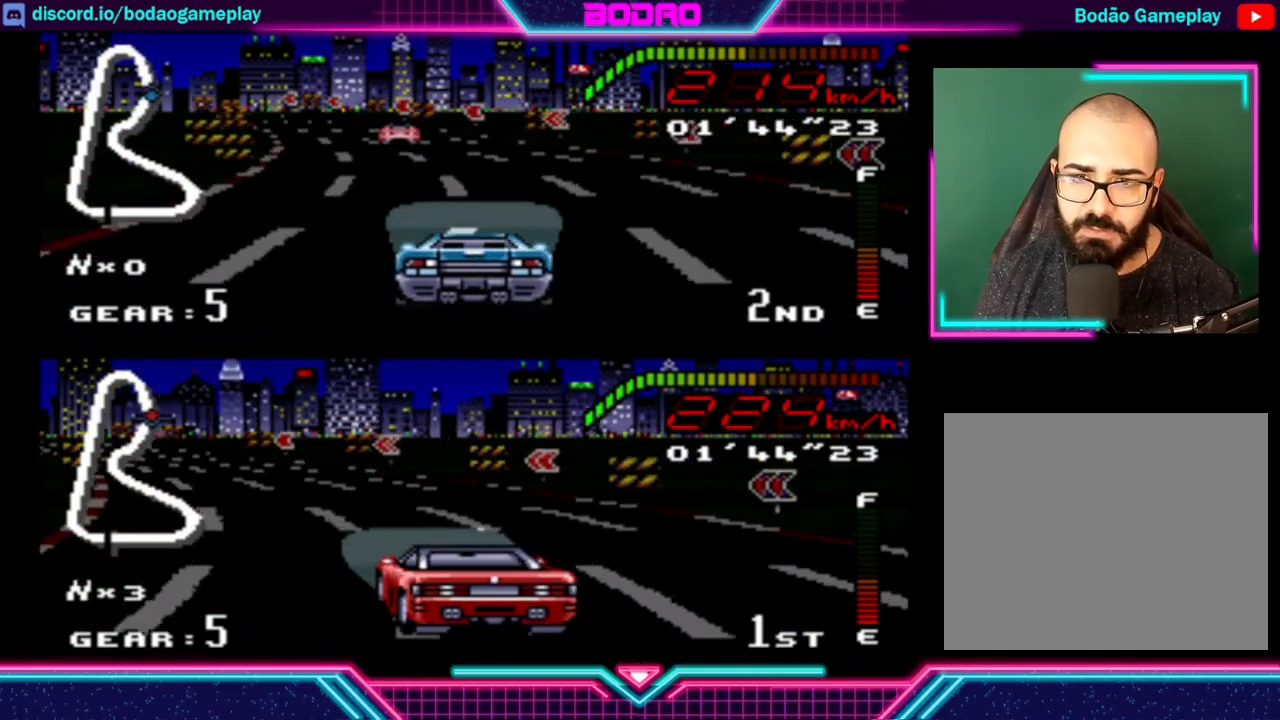
{"buttons": ["Y"], "left_stick": "left", "events": []}
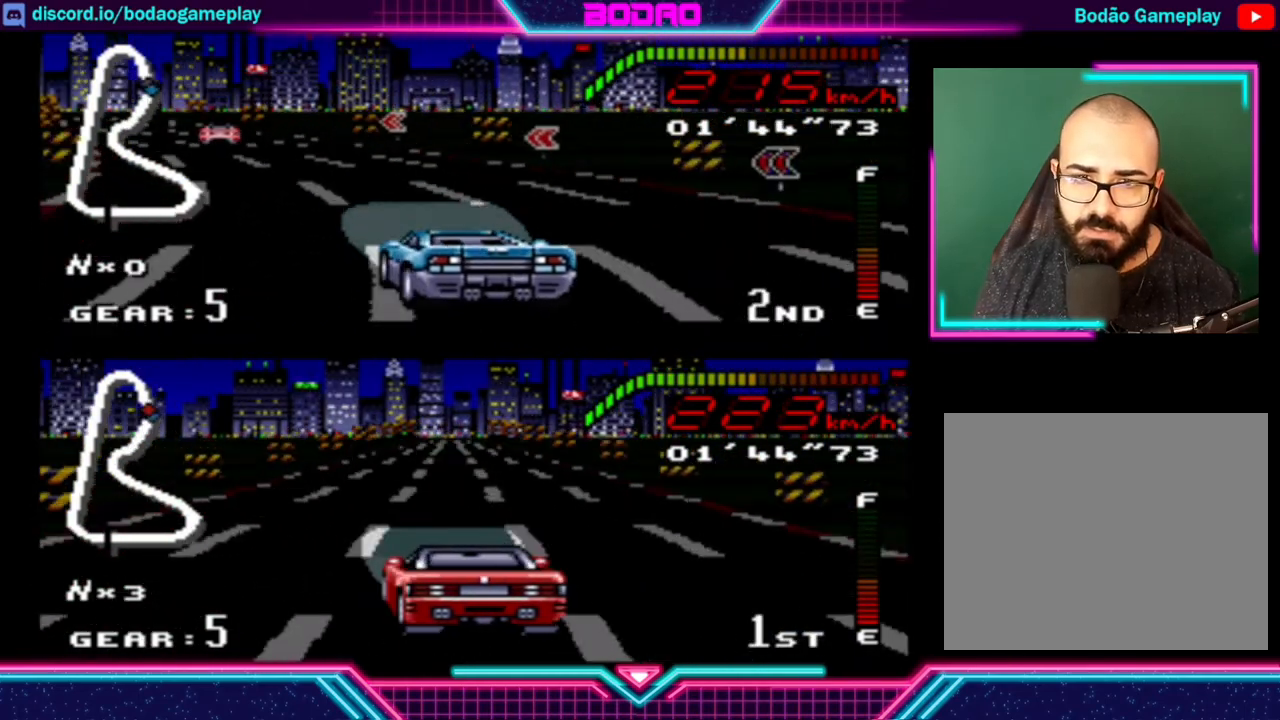
{"buttons": ["Y"], "left_stick": "center", "events": [[480, "left_stick", "center"]]}
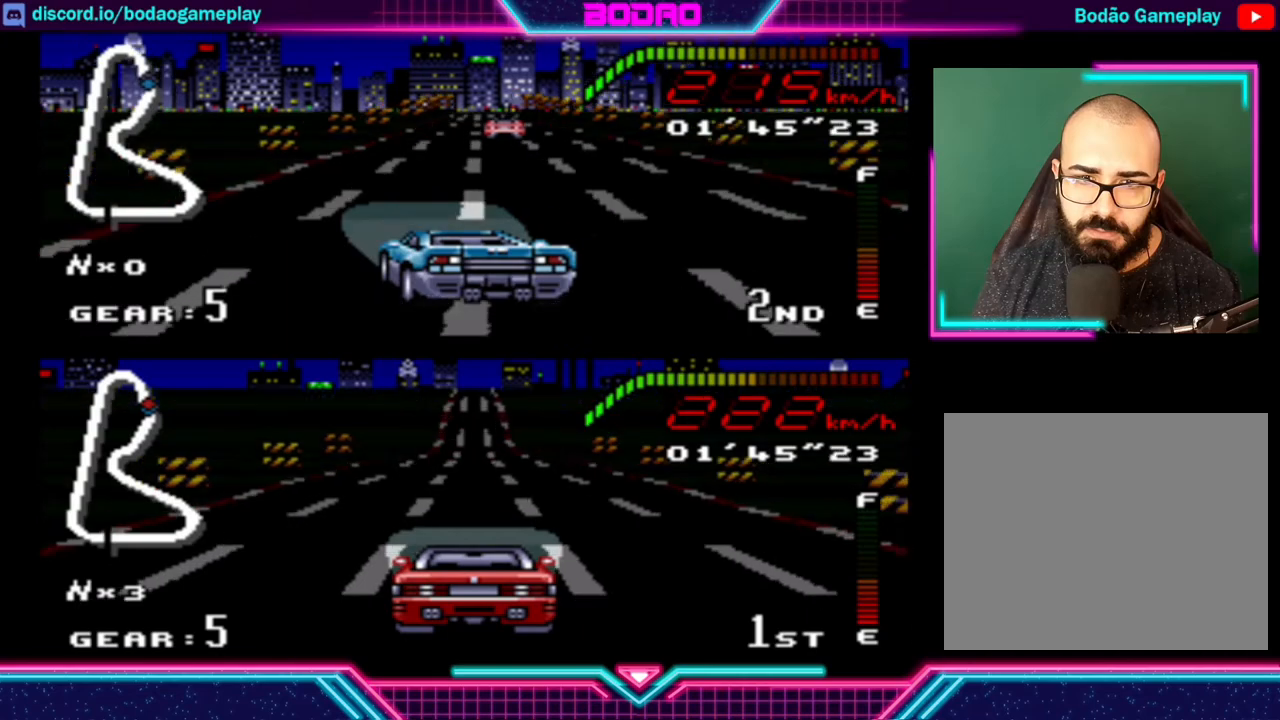
{"buttons": ["Y"], "left_stick": "center", "events": [[120, "left_stick", "right"], [320, "left_stick", "center"]]}
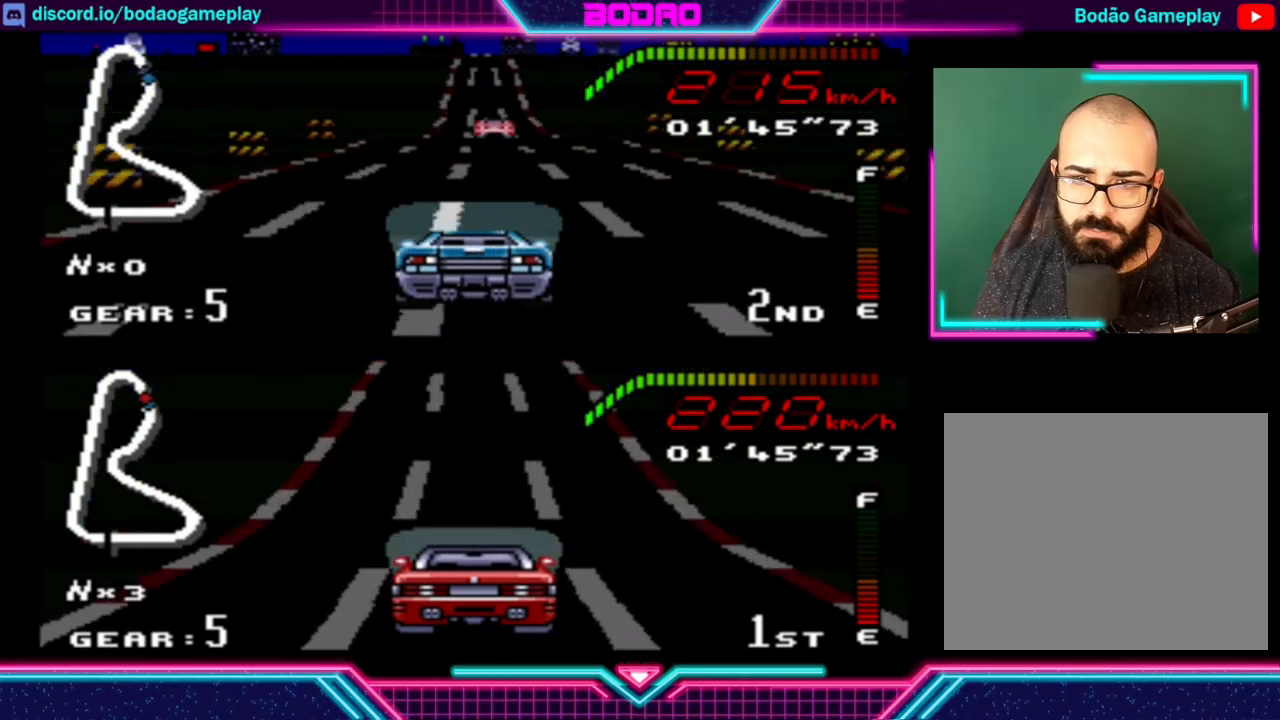
{"buttons": ["Y"], "left_stick": "center", "events": [[240, "left_stick", "right"], [400, "left_stick", "center"]]}
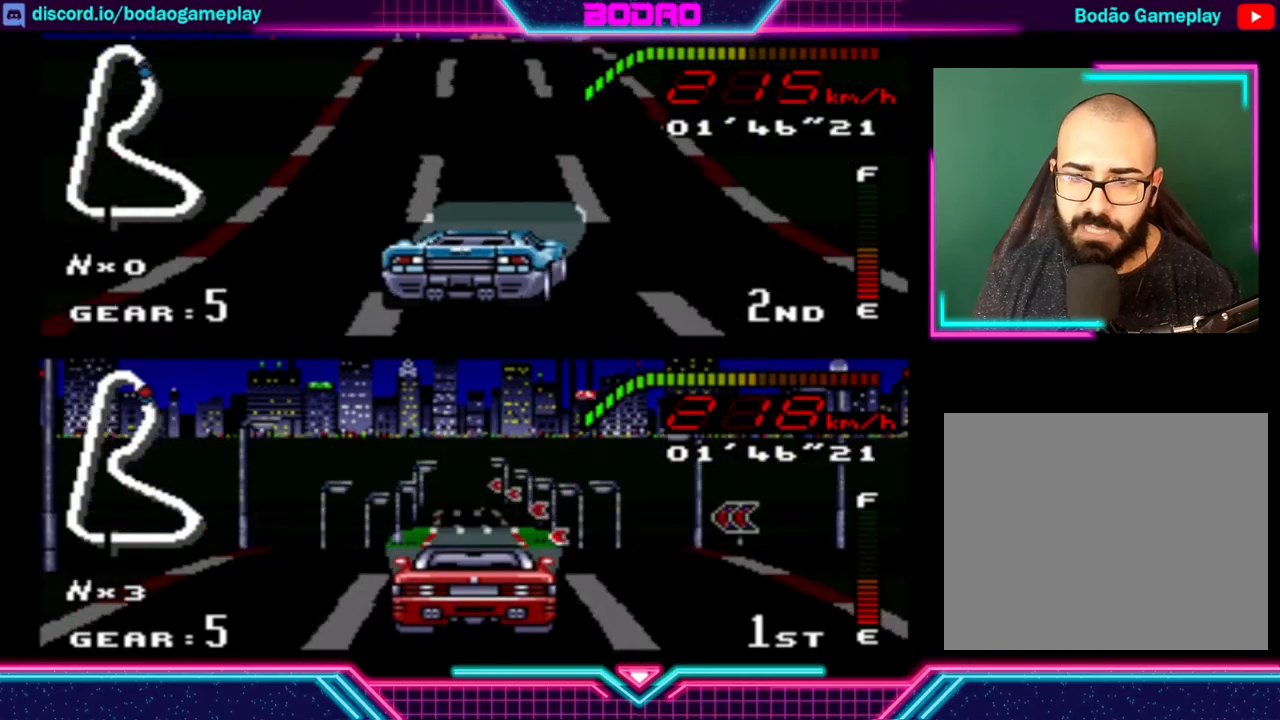
{"buttons": ["Y"], "left_stick": "center", "events": [[320, "left_stick", "right"], [480, "left_stick", "center"]]}
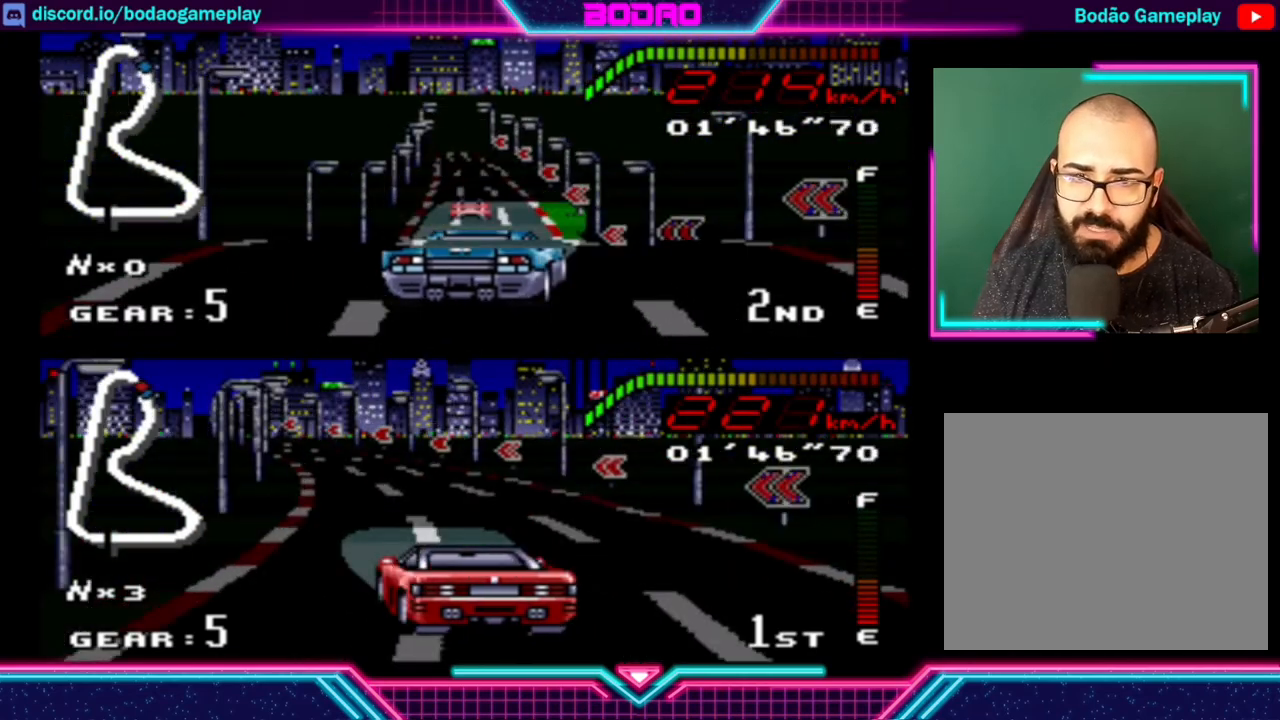
{"buttons": ["Y"], "left_stick": "left", "events": [[280, "left_stick", "left"]]}
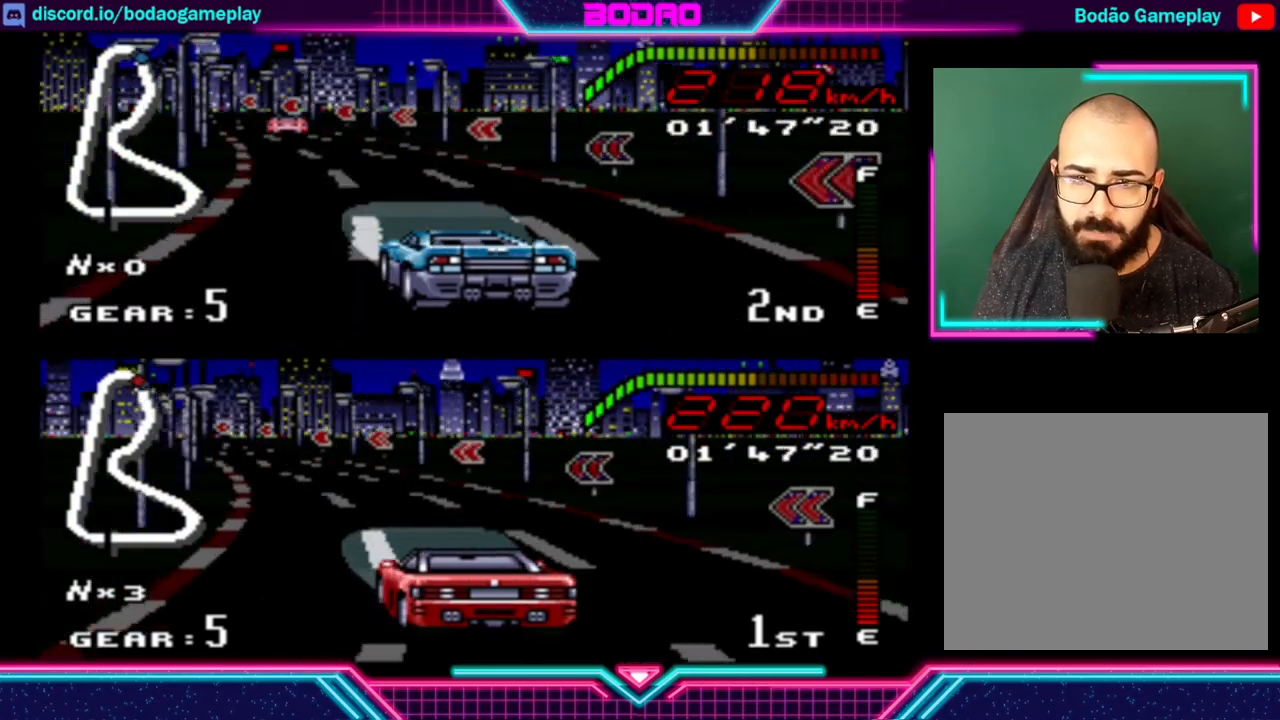
{"buttons": ["Y"], "left_stick": "center", "events": [[440, "left_stick", "center"]]}
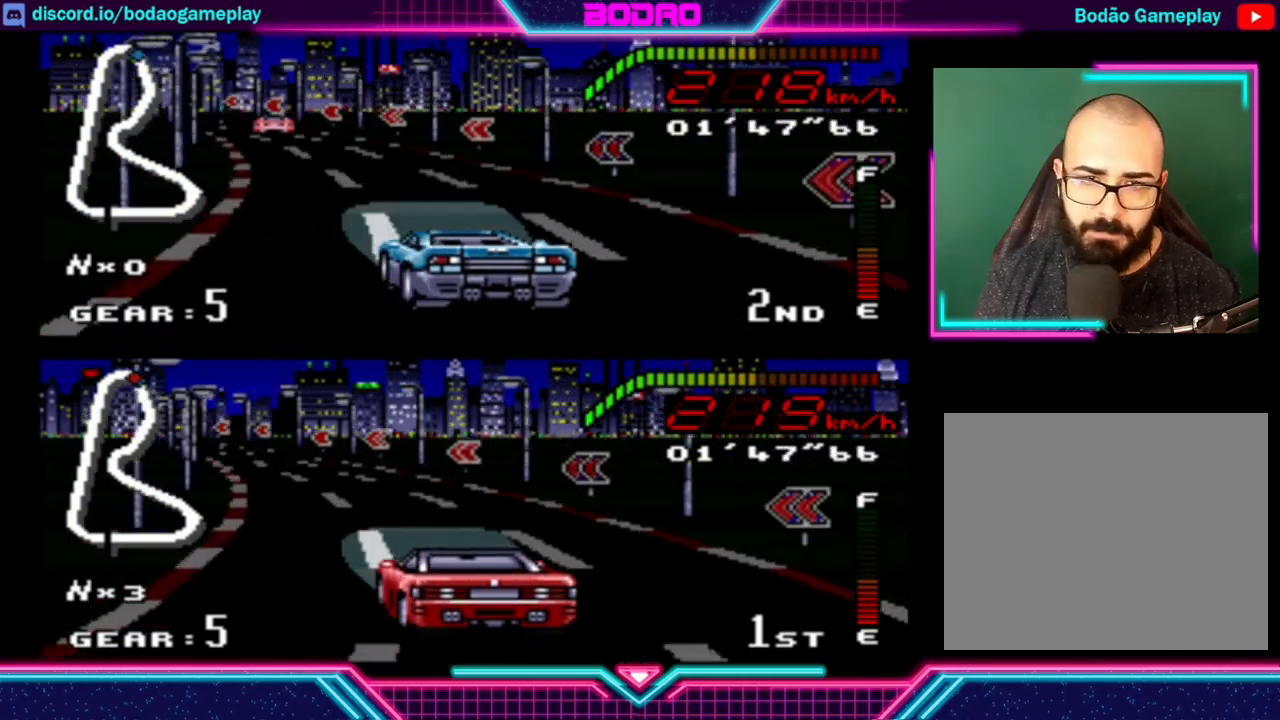
{"buttons": ["Y"], "left_stick": "left", "events": [[40, "left_stick", "left"]]}
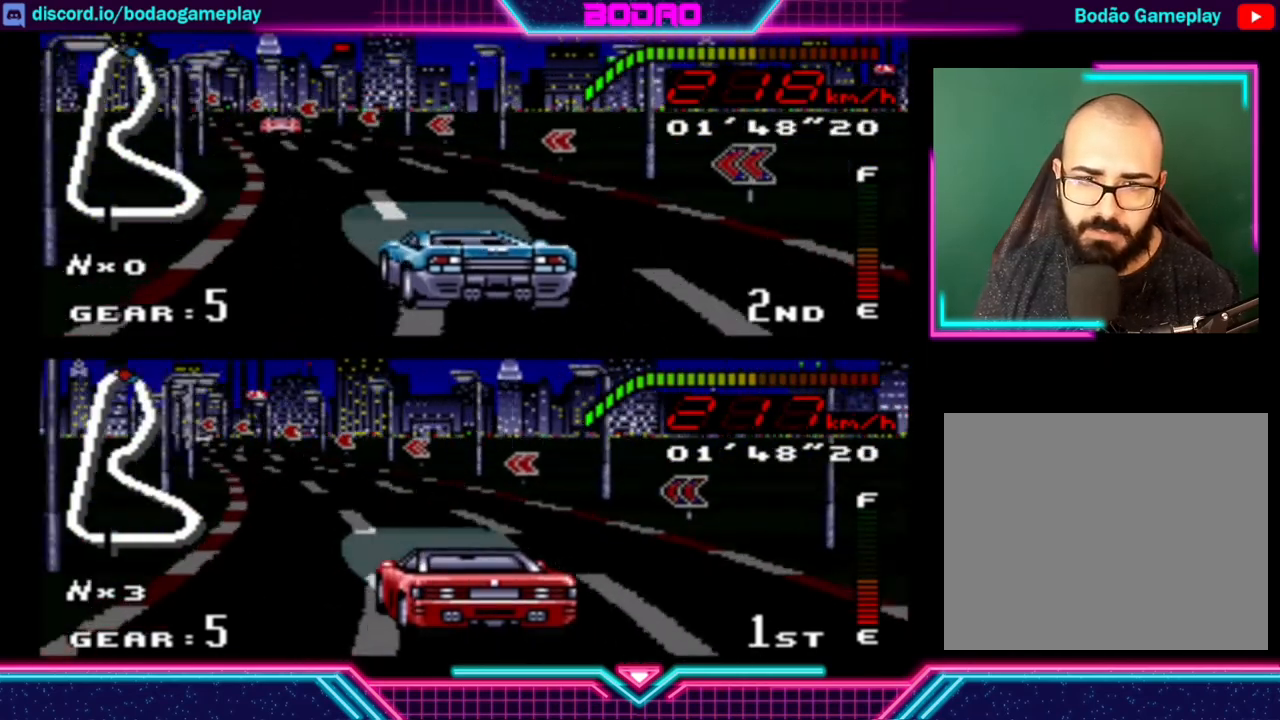
{"buttons": ["Y"], "left_stick": "left", "events": [[200, "left_stick", "center"], [320, "left_stick", "left"]]}
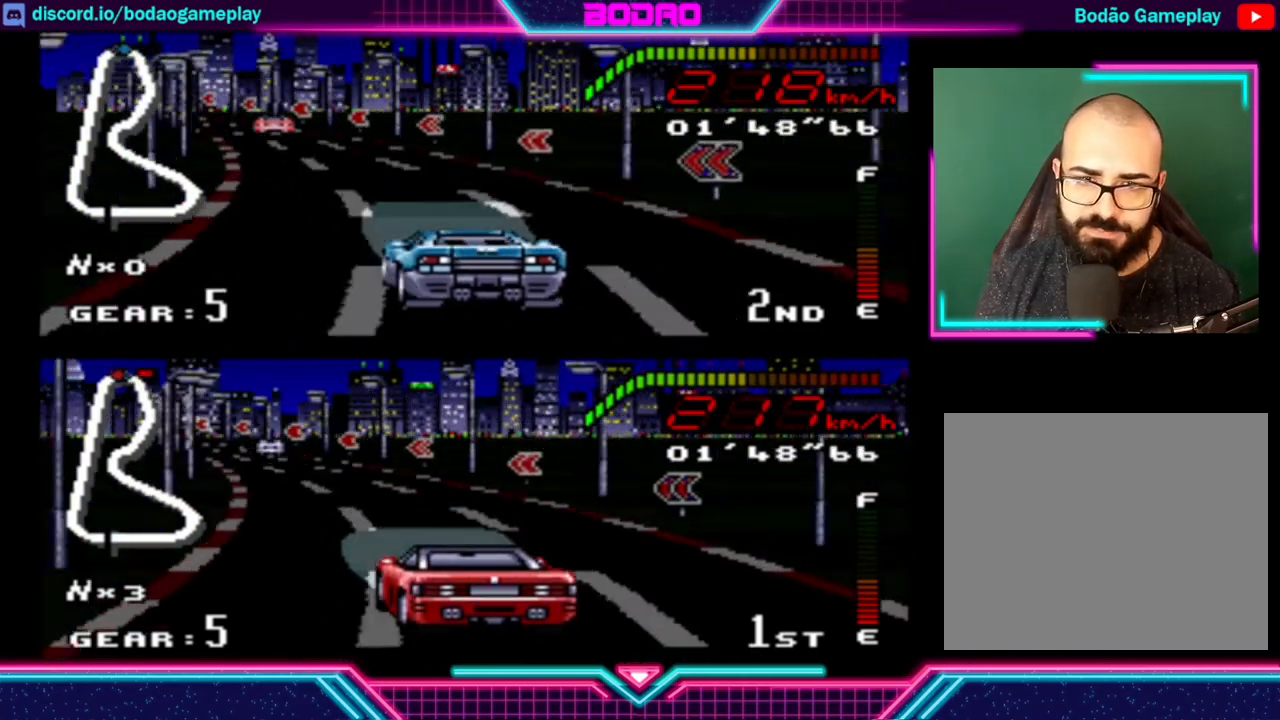
{"buttons": ["Y"], "left_stick": "left", "events": []}
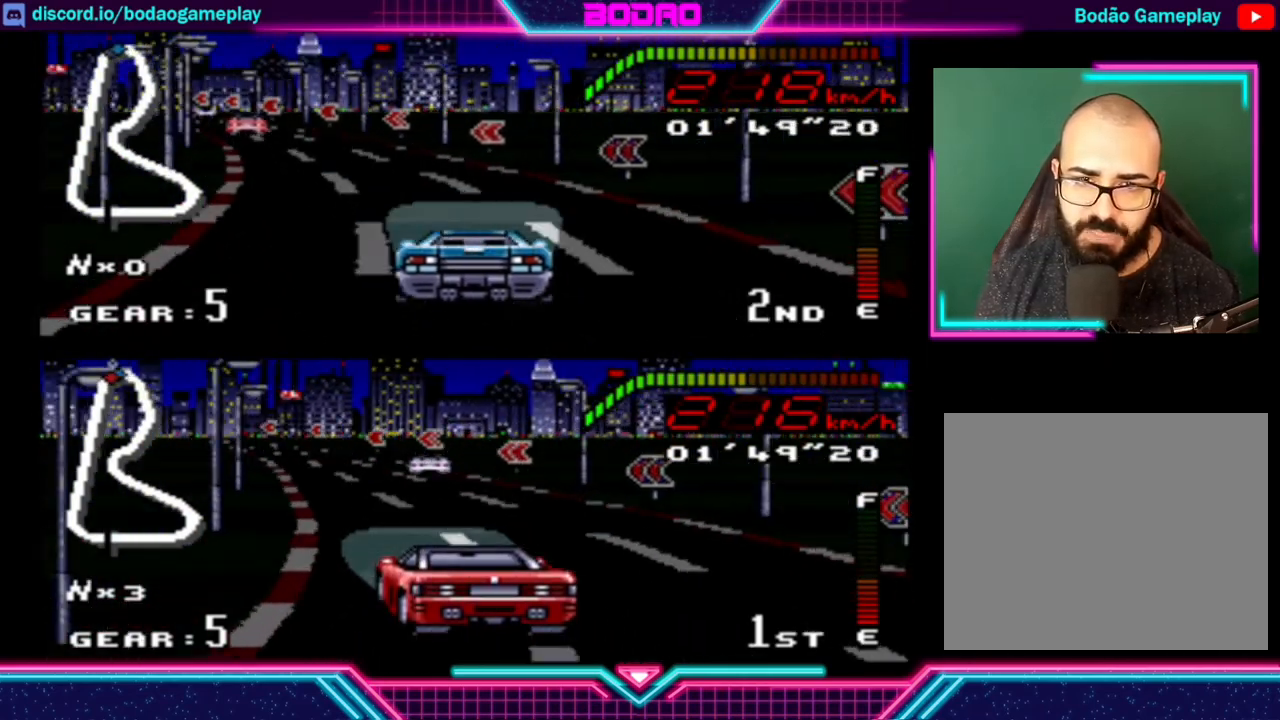
{"buttons": ["Y"], "left_stick": "left", "events": []}
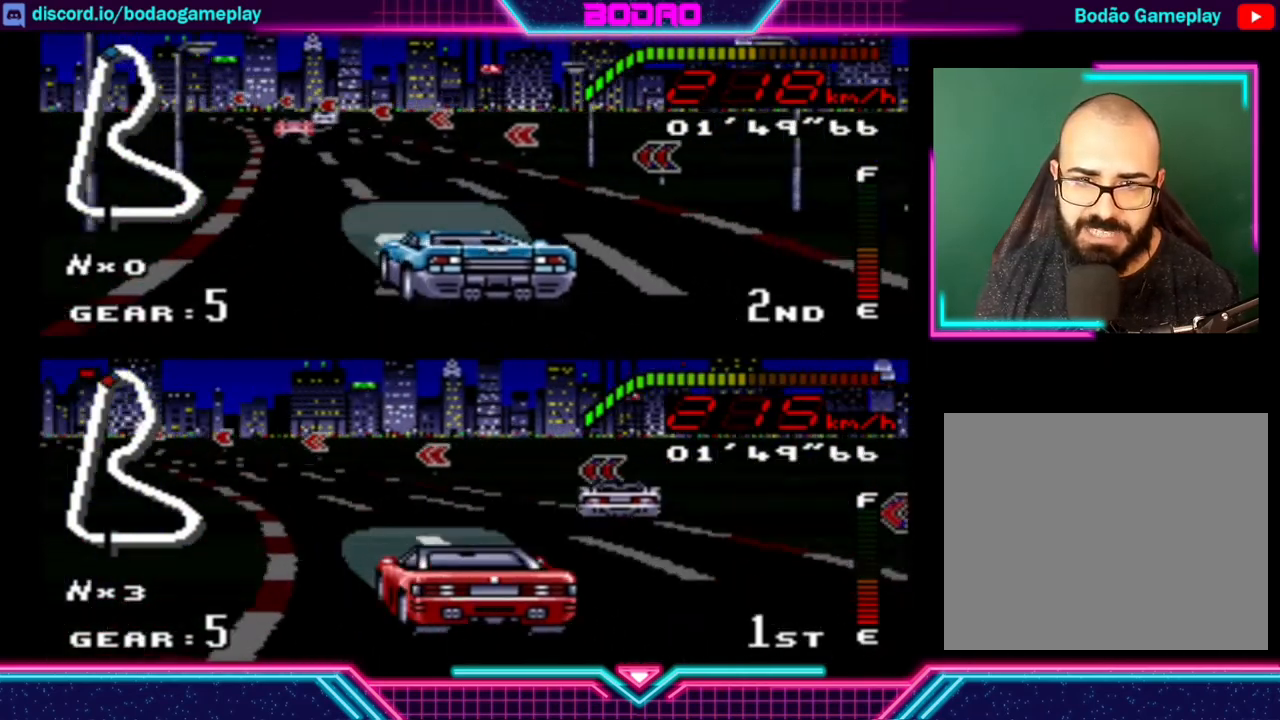
{"buttons": ["Y"], "left_stick": "left", "events": [[40, "left_stick", "center"], [120, "left_stick", "left"]]}
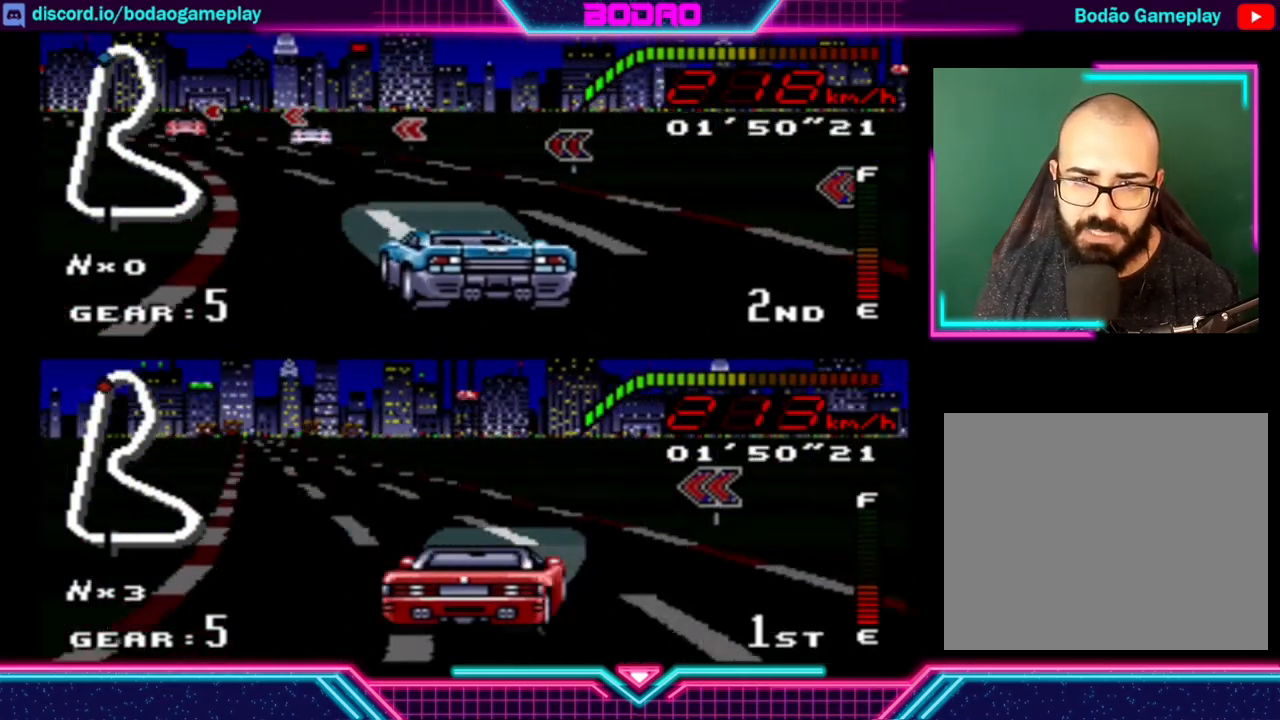
{"buttons": ["Y"], "left_stick": "left", "events": []}